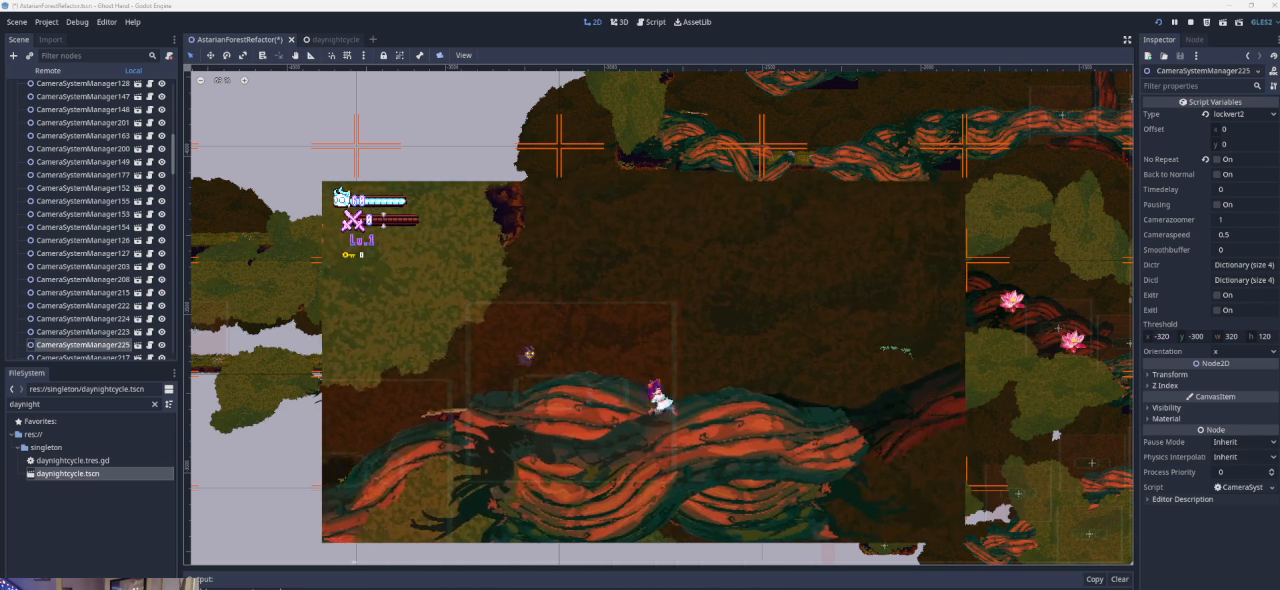
Gameplay with a controller (PlayStation layout); each line is a JSON object with the inputs held at the frame after it. "events" lists button and stick changes between this image and that frame as [ms after this image, input, new state], when the widget could be followed in between. Not read: right_stick.
{"buttons": [], "left_stick": "right", "events": []}
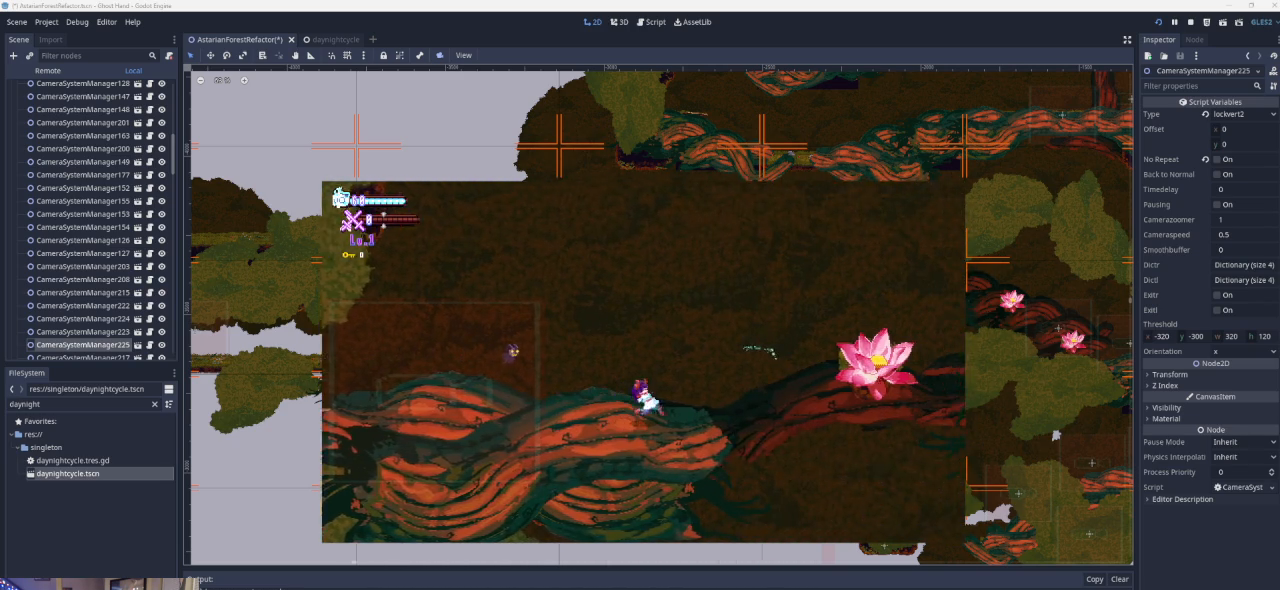
{"buttons": ["CROSS"], "left_stick": "right", "events": [[67, "CROSS", "down"], [400, "CROSS", "up"], [500, "CROSS", "down"]]}
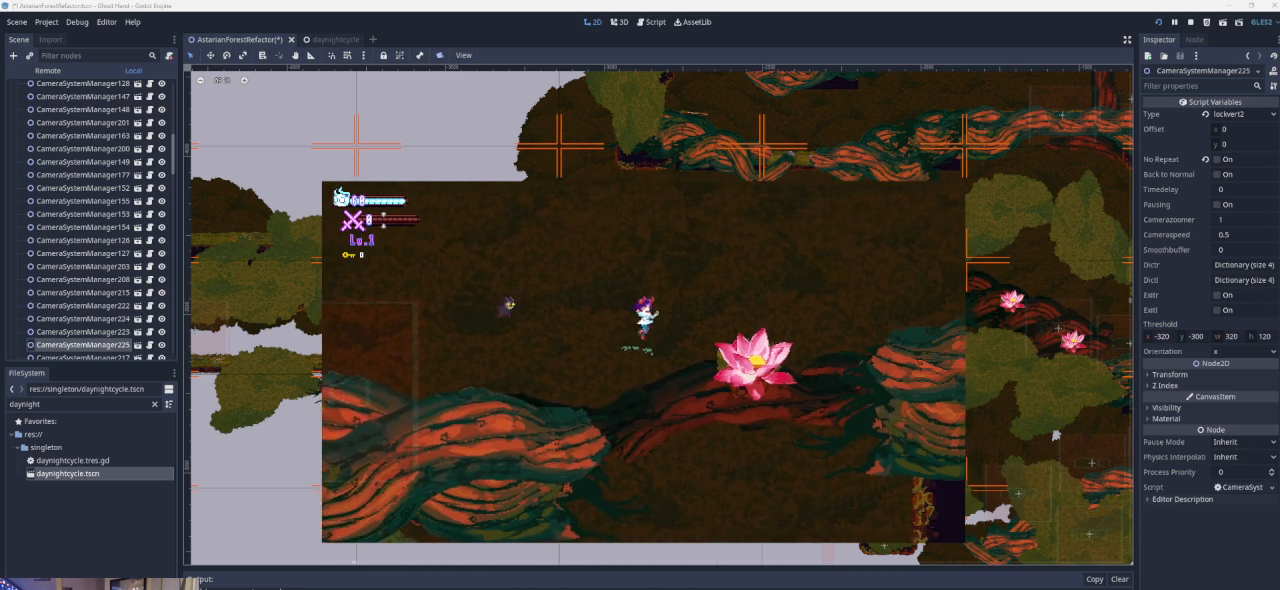
{"buttons": [], "left_stick": "right", "events": [[200, "CROSS", "up"], [400, "left_stick", "center"], [500, "left_stick", "right"]]}
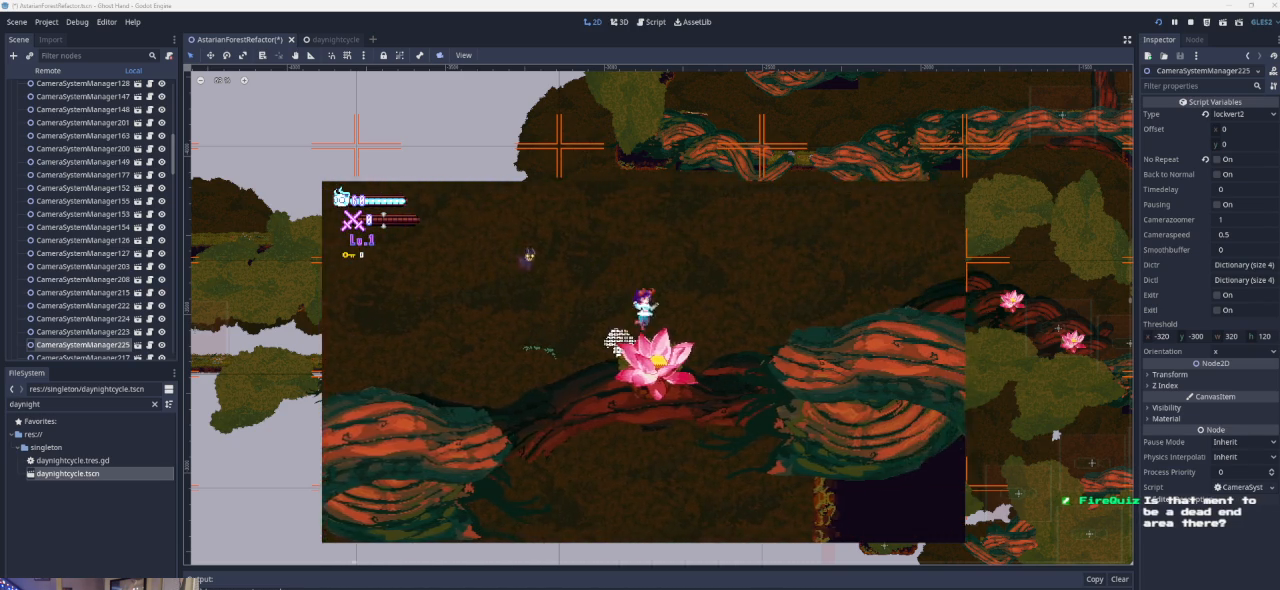
{"buttons": ["CROSS"], "left_stick": "right", "events": [[233, "CROSS", "down"]]}
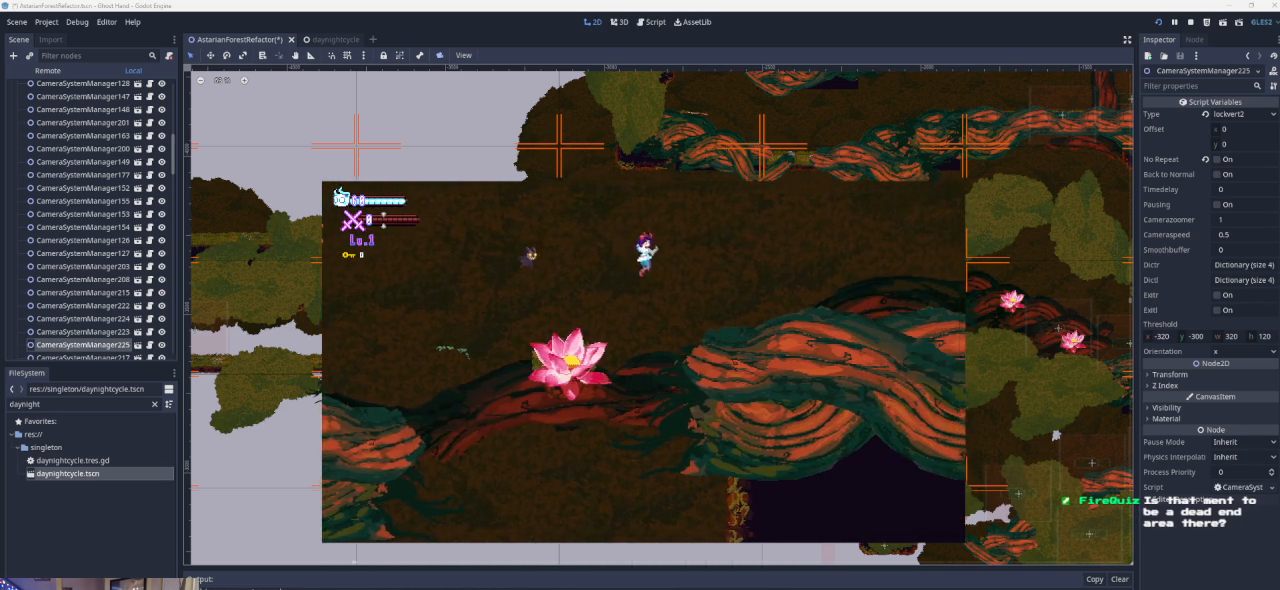
{"buttons": [], "left_stick": "right", "events": [[300, "CROSS", "up"]]}
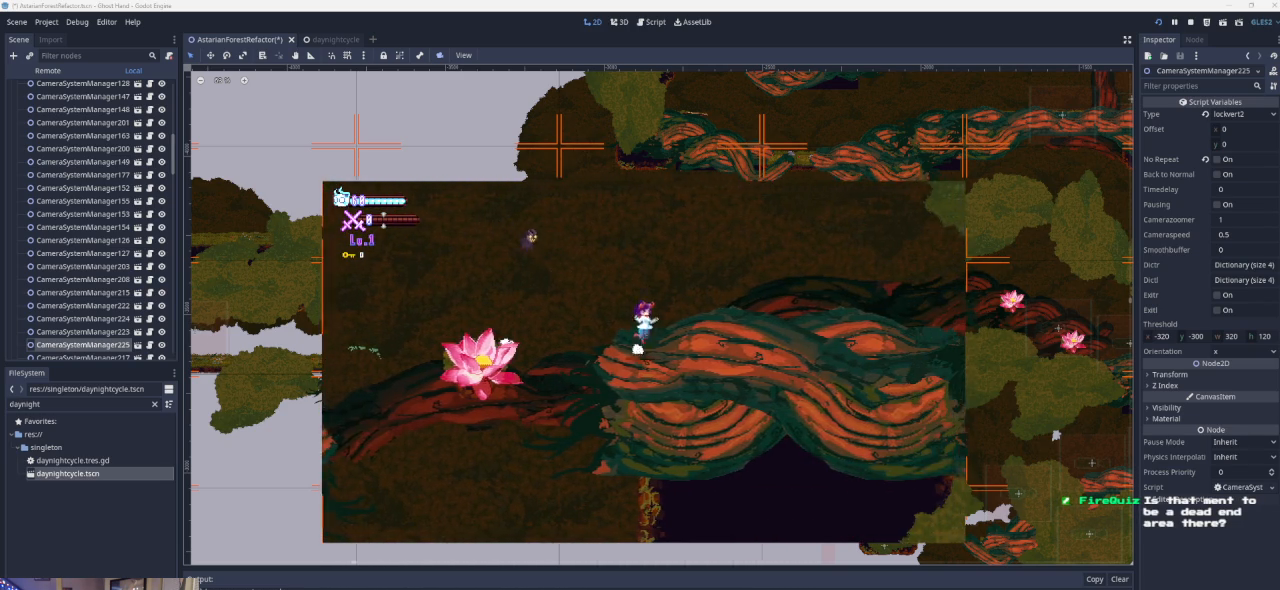
{"buttons": [], "left_stick": "right", "events": []}
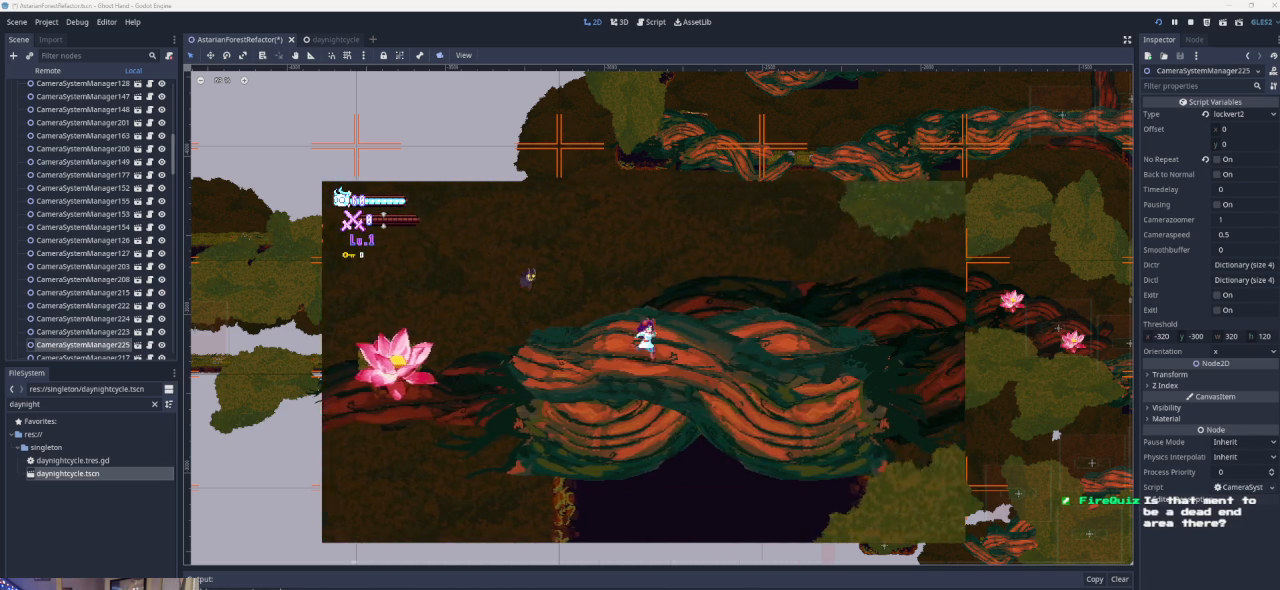
{"buttons": [], "left_stick": "right", "events": []}
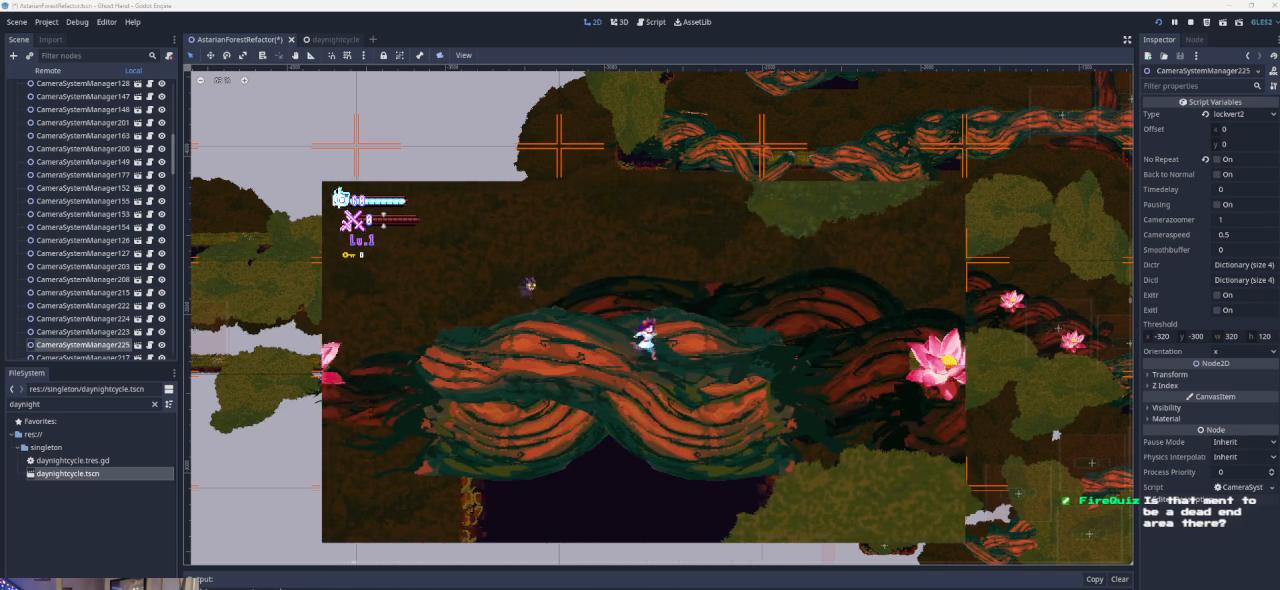
{"buttons": ["CROSS"], "left_stick": "right", "events": [[367, "CROSS", "down"]]}
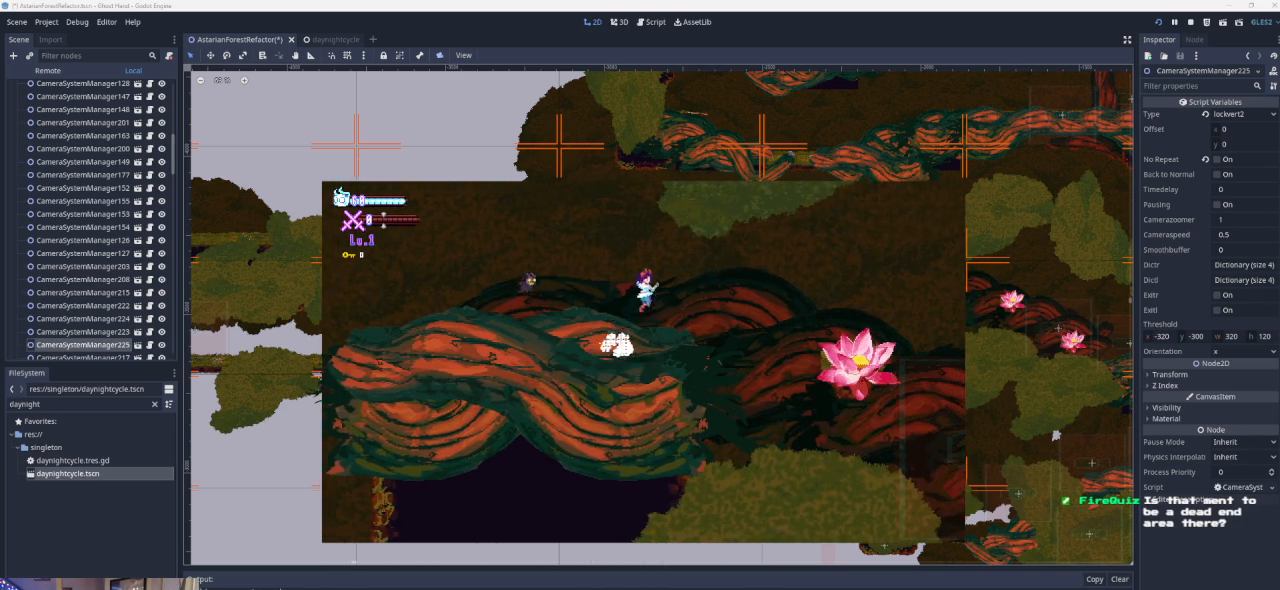
{"buttons": [], "left_stick": "right", "events": [[233, "CROSS", "up"]]}
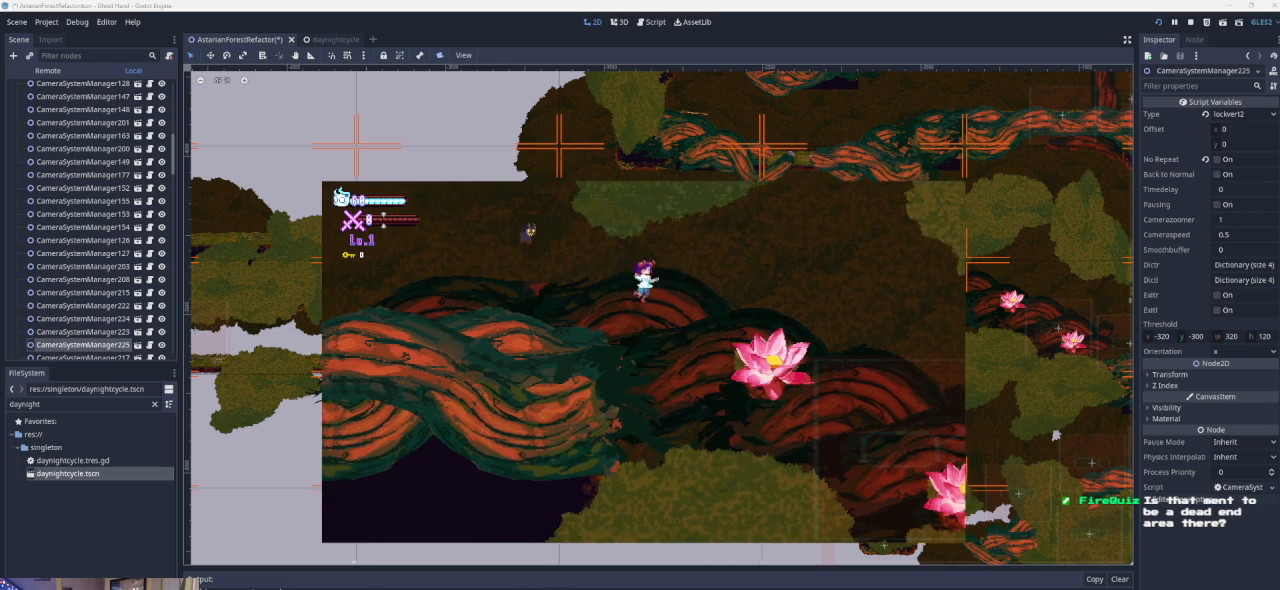
{"buttons": [], "left_stick": "right", "events": [[100, "CROSS", "down"], [367, "CROSS", "up"]]}
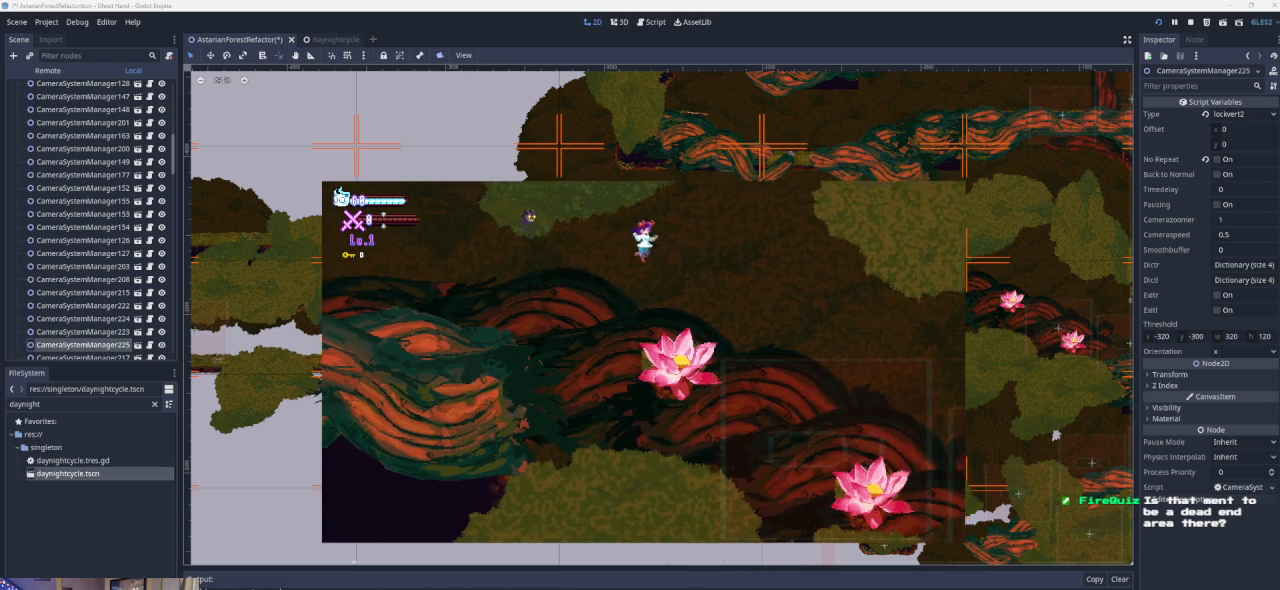
{"buttons": ["CROSS"], "left_stick": "right", "events": [[100, "left_stick", "center"], [300, "left_stick", "right"], [433, "CROSS", "down"]]}
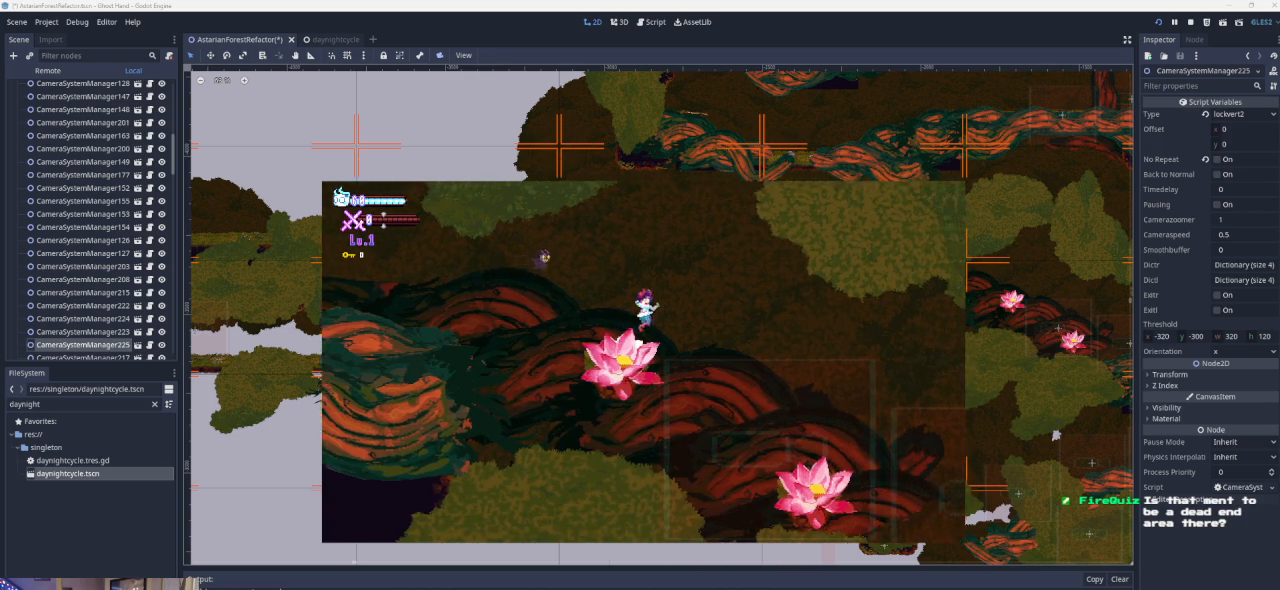
{"buttons": [], "left_stick": "right", "events": [[433, "CROSS", "up"]]}
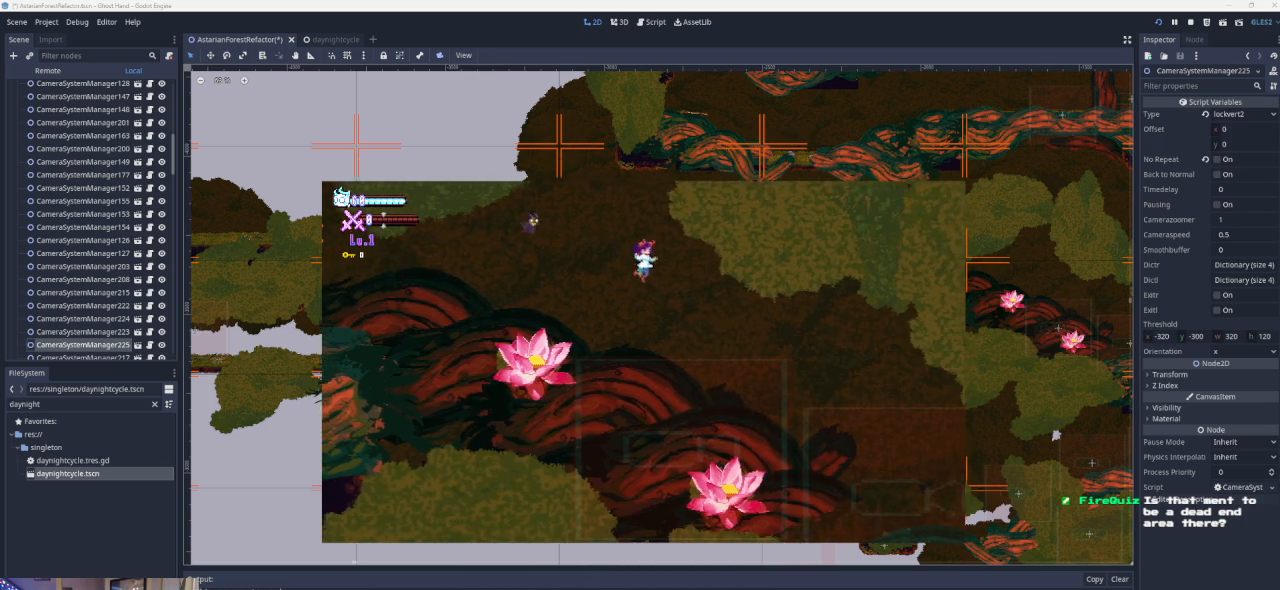
{"buttons": [], "left_stick": "center", "events": [[433, "left_stick", "center"]]}
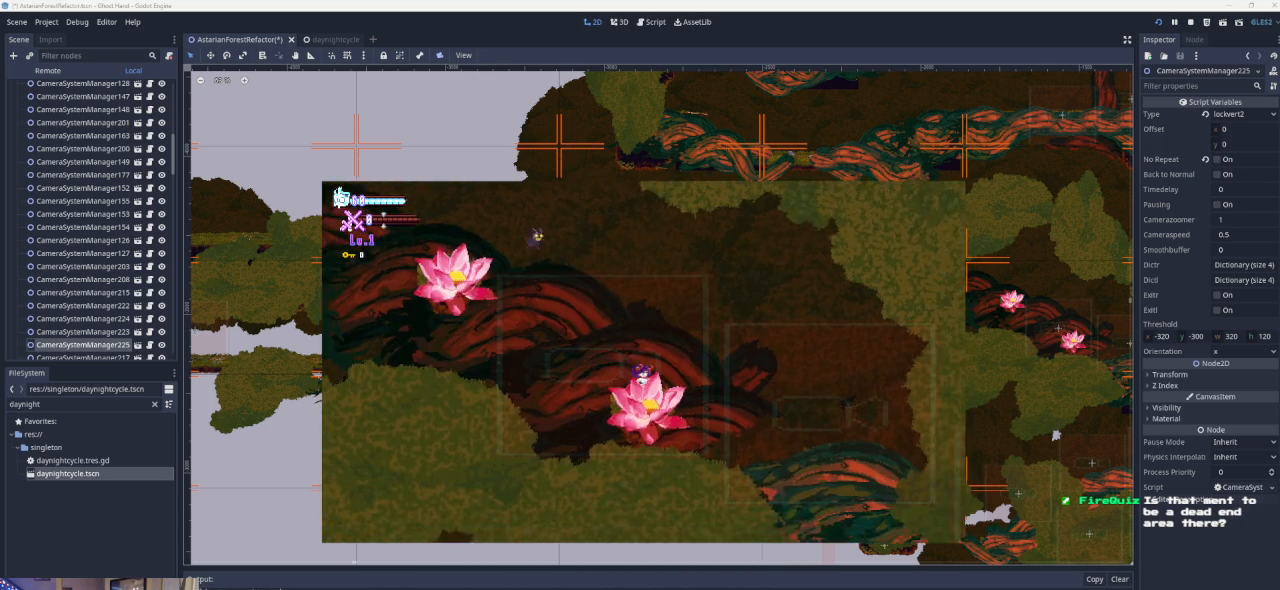
{"buttons": [], "left_stick": "center", "events": [[67, "CROSS", "down"], [67, "left_stick", "left"], [433, "CROSS", "up"], [500, "left_stick", "center"]]}
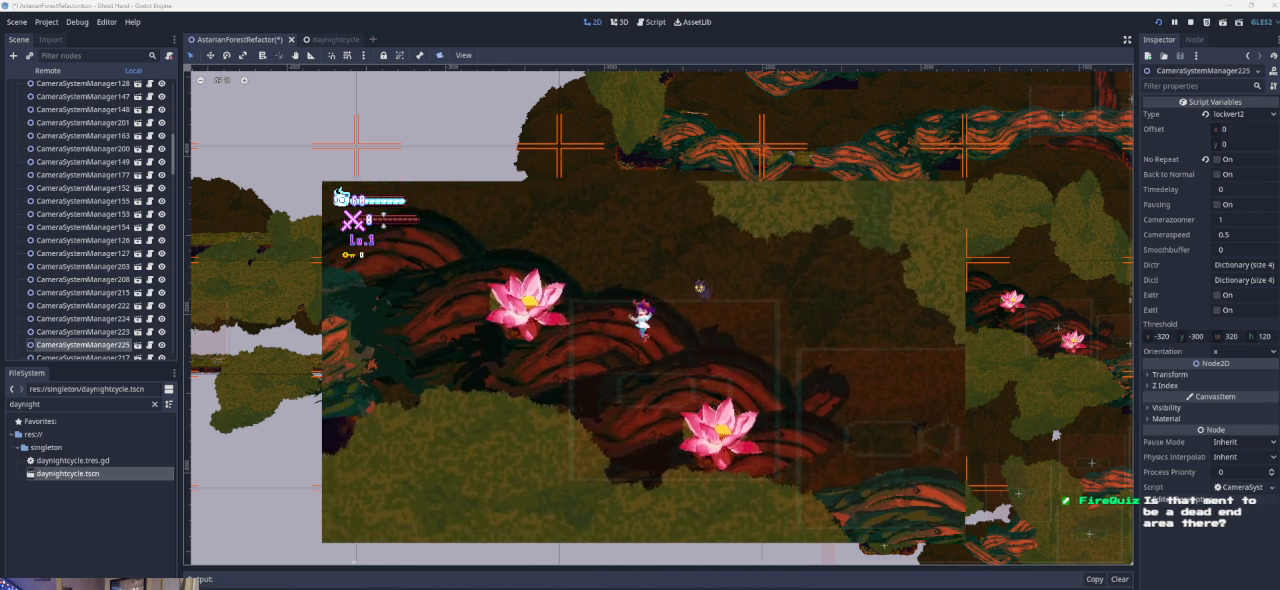
{"buttons": [], "left_stick": "center", "events": [[67, "left_stick", "down"], [267, "left_stick", "center"]]}
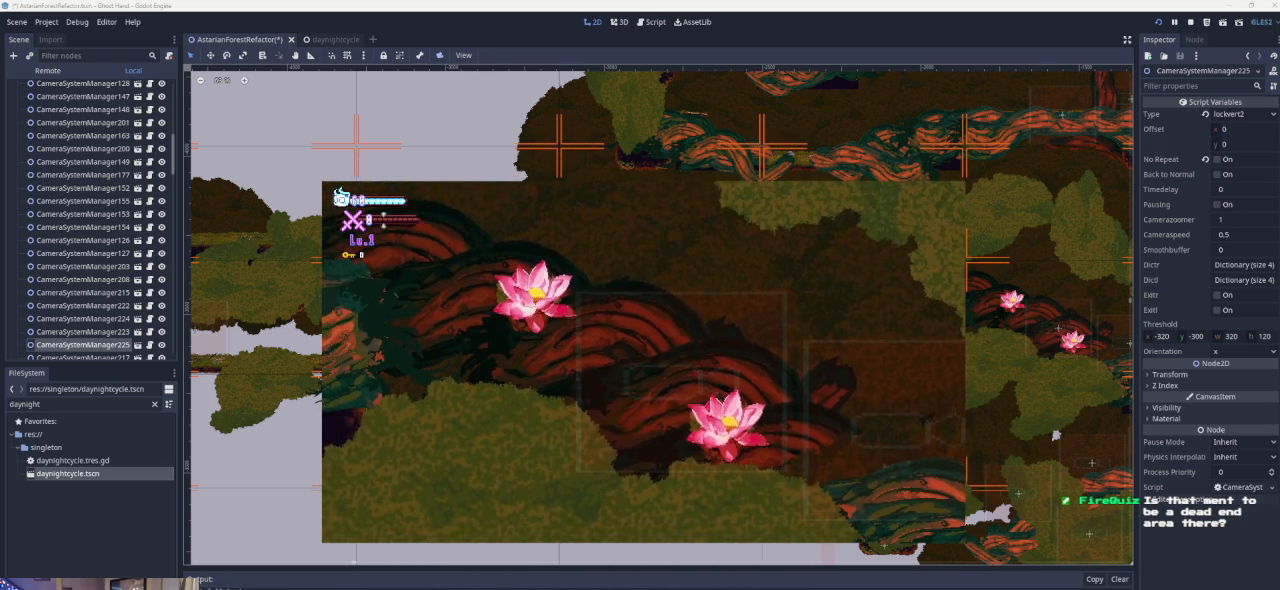
{"buttons": [], "left_stick": "right", "events": [[300, "left_stick", "right"]]}
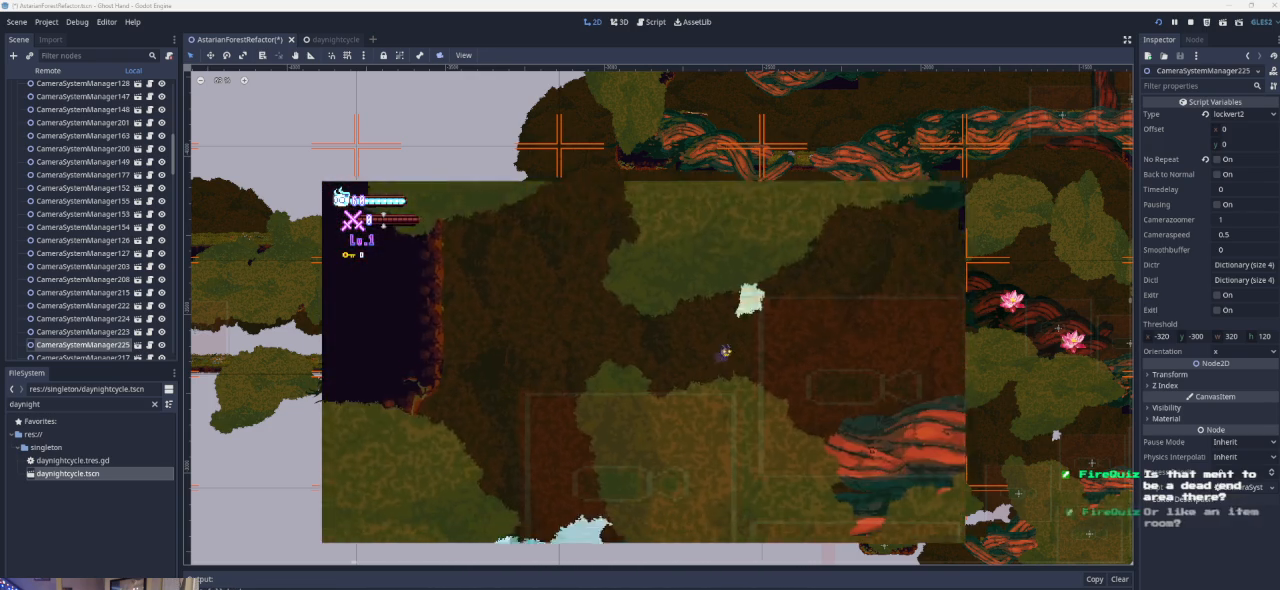
{"buttons": ["CROSS"], "left_stick": "center", "events": [[367, "CROSS", "down"], [467, "left_stick", "center"]]}
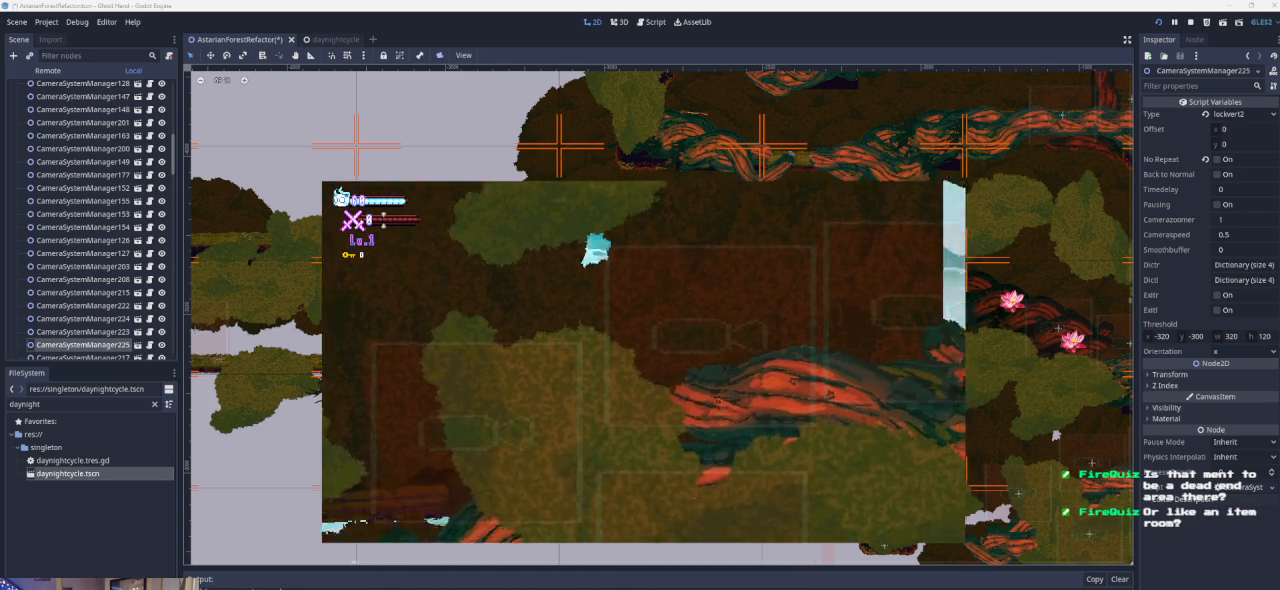
{"buttons": ["CROSS"], "left_stick": "right", "events": [[167, "left_stick", "right"], [267, "CROSS", "up"], [433, "CROSS", "down"]]}
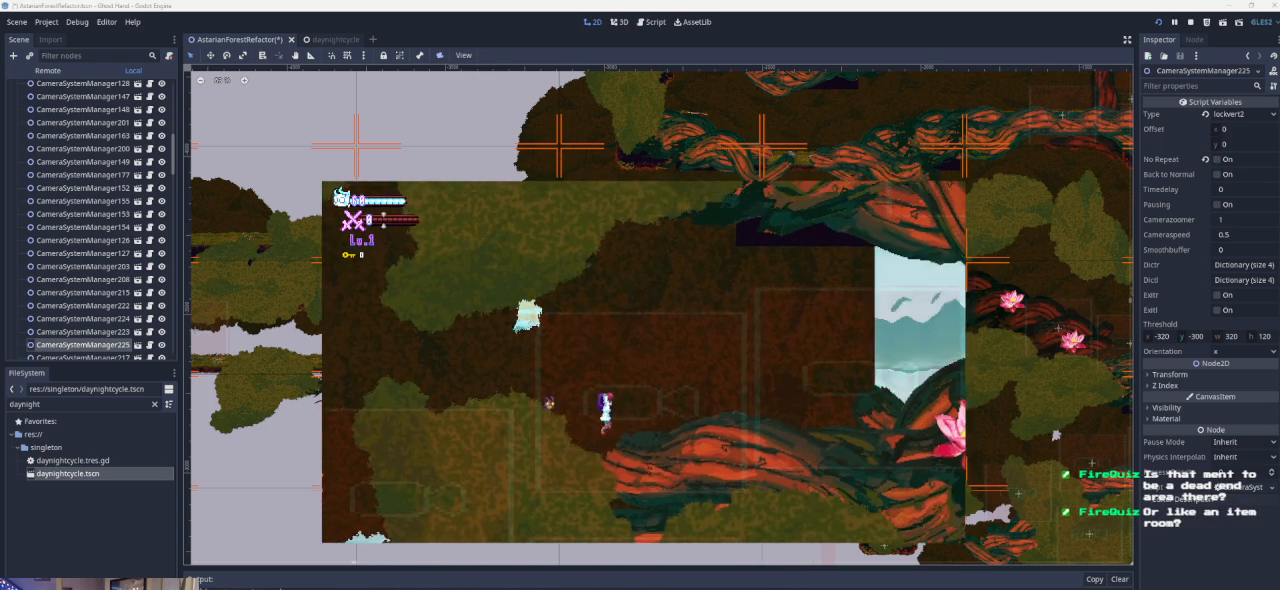
{"buttons": [], "left_stick": "right", "events": [[233, "CROSS", "up"]]}
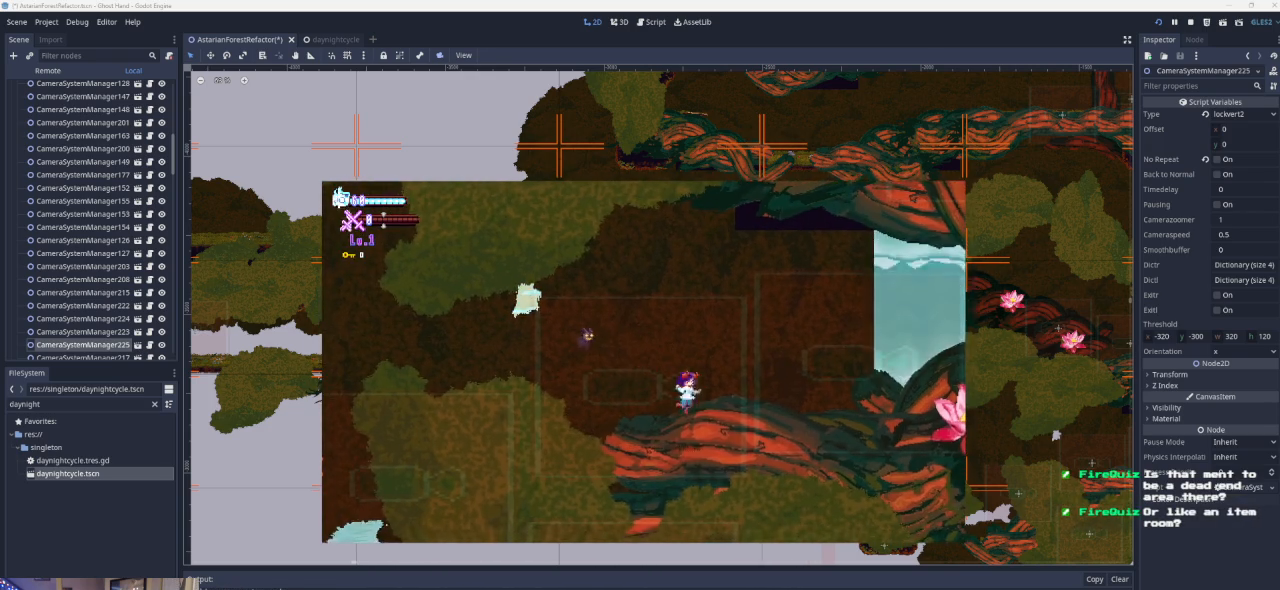
{"buttons": ["CROSS"], "left_stick": "right", "events": [[267, "CROSS", "down"]]}
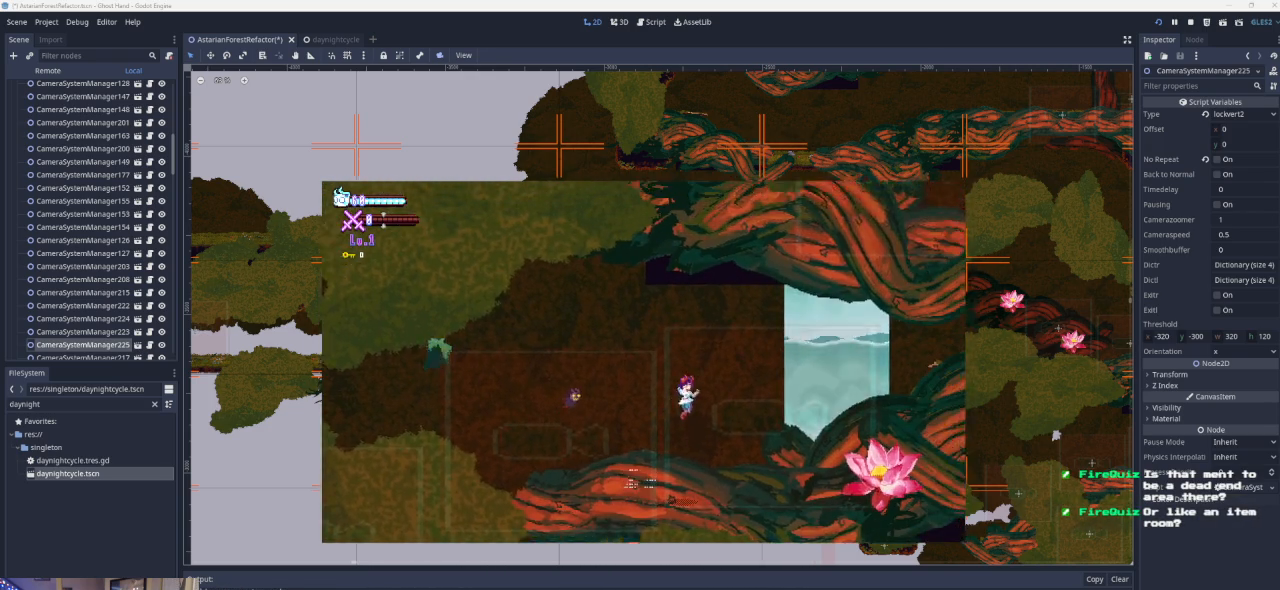
{"buttons": [], "left_stick": "right", "events": [[67, "CROSS", "up"]]}
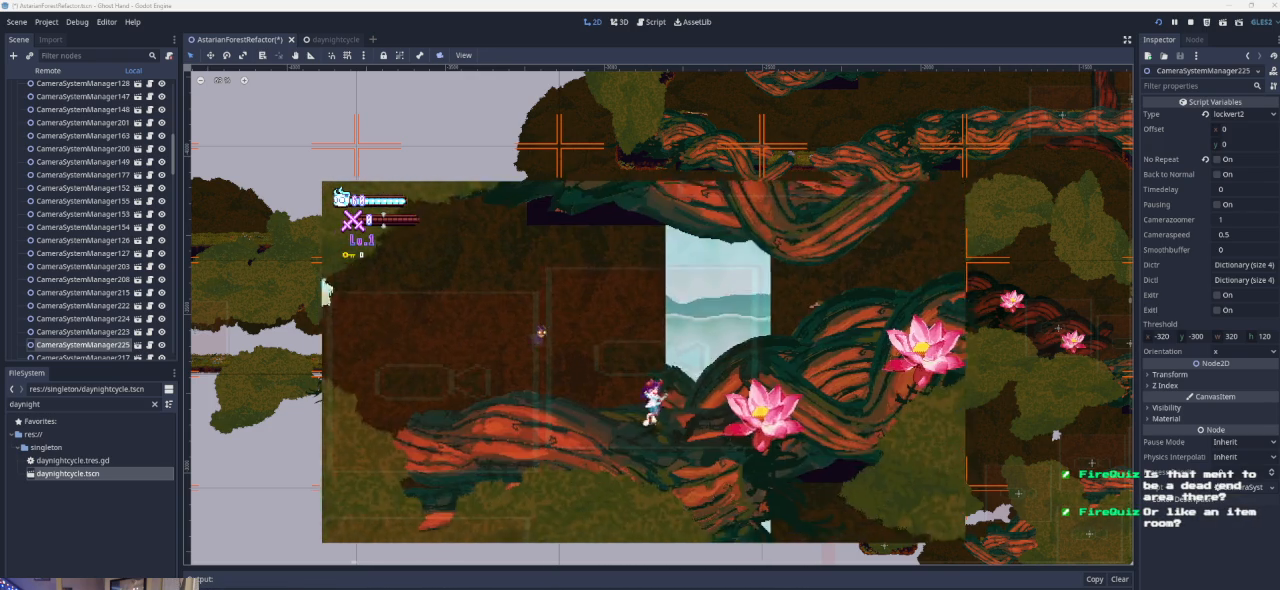
{"buttons": [], "left_stick": "right", "events": [[67, "CROSS", "down"], [400, "CROSS", "up"]]}
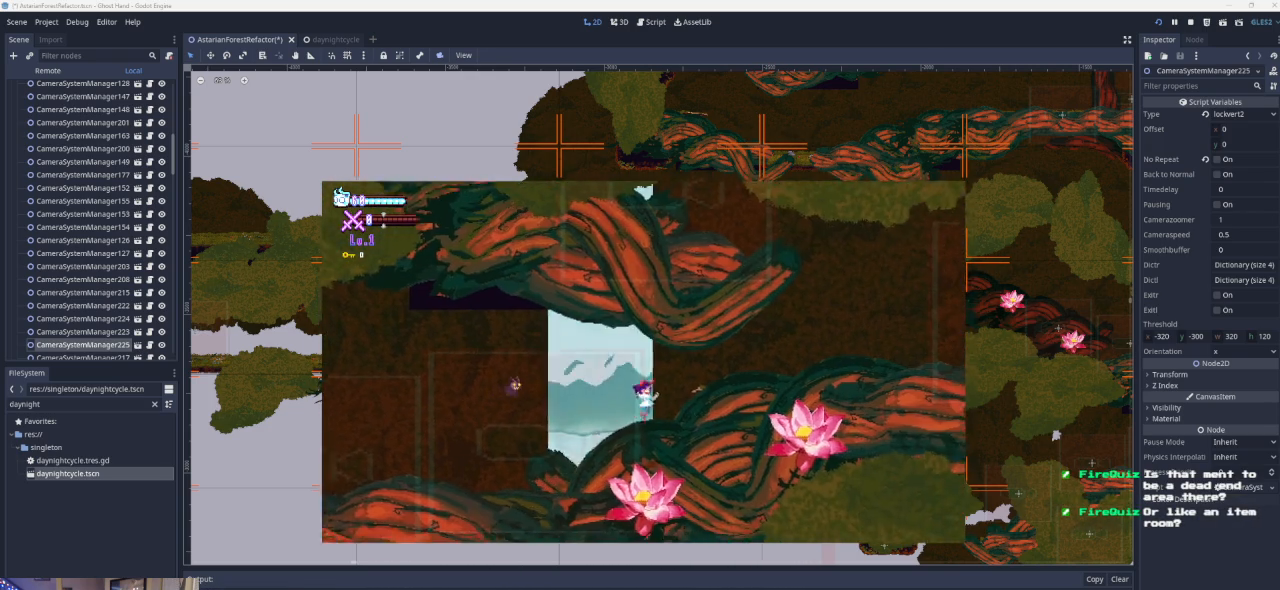
{"buttons": ["CROSS"], "left_stick": "right", "events": [[333, "CROSS", "down"]]}
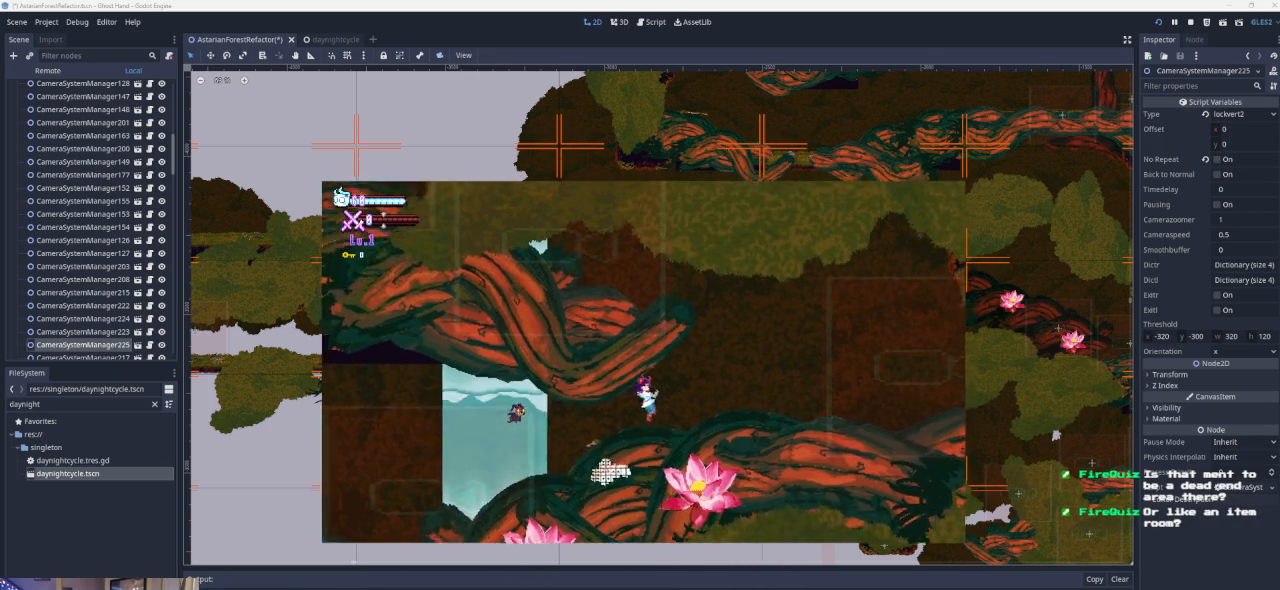
{"buttons": ["CROSS"], "left_stick": "center", "events": [[133, "CROSS", "up"], [467, "CROSS", "down"], [467, "left_stick", "center"]]}
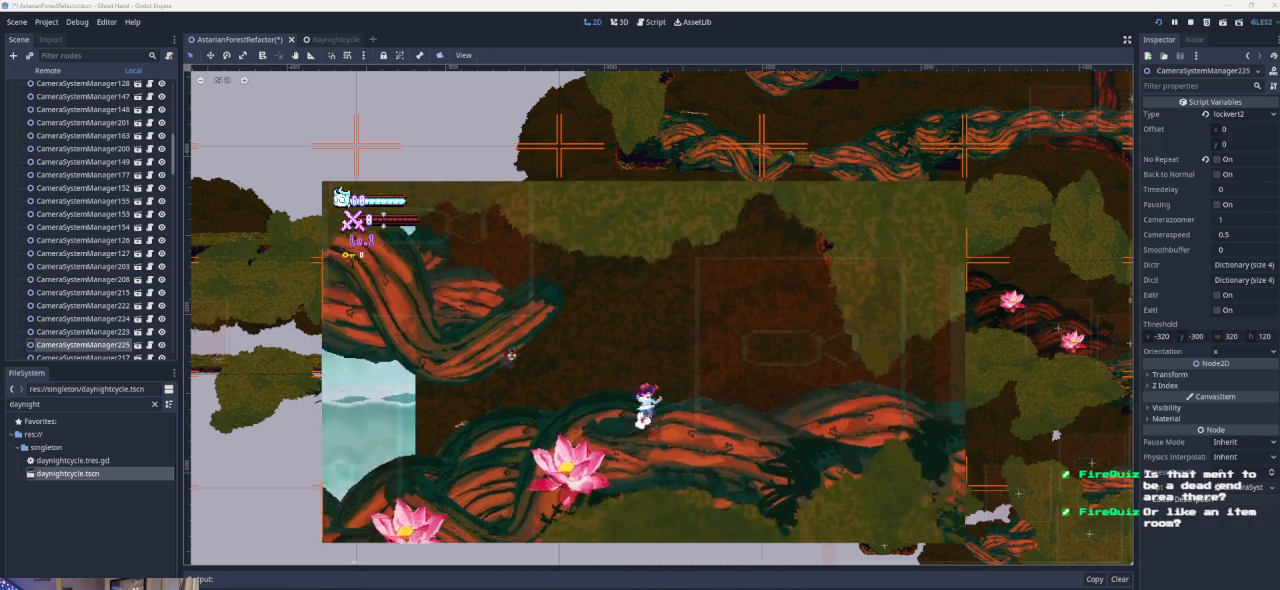
{"buttons": ["CROSS"], "left_stick": "left", "events": [[67, "left_stick", "left"], [333, "CROSS", "up"], [400, "CROSS", "down"]]}
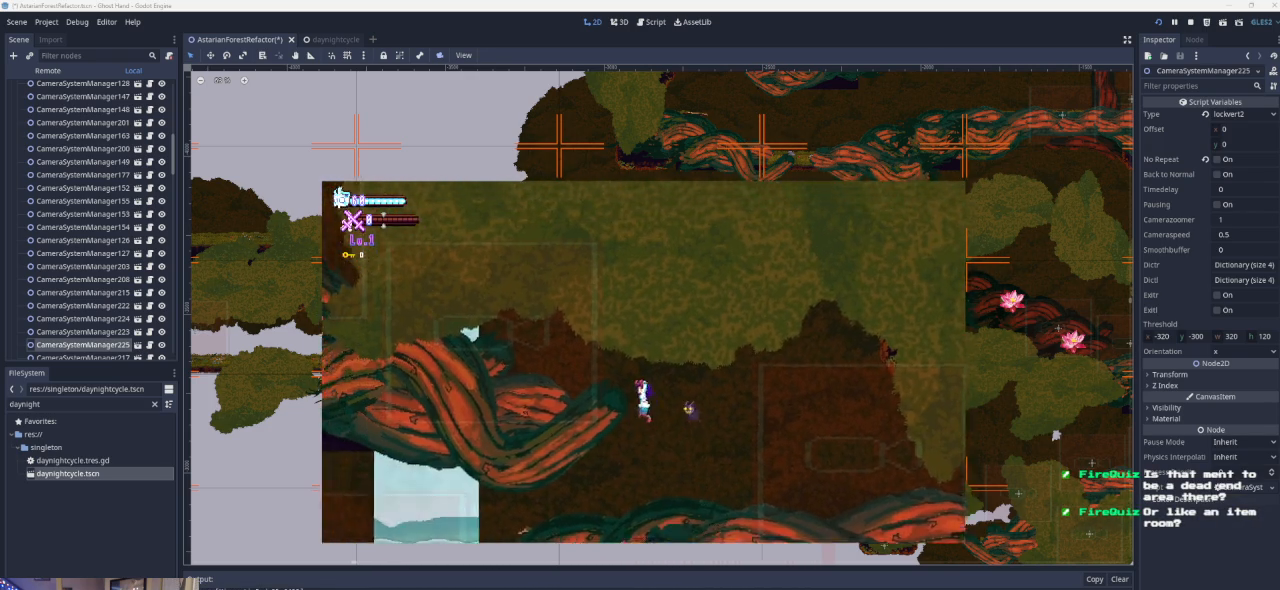
{"buttons": [], "left_stick": "left", "events": [[267, "CROSS", "up"]]}
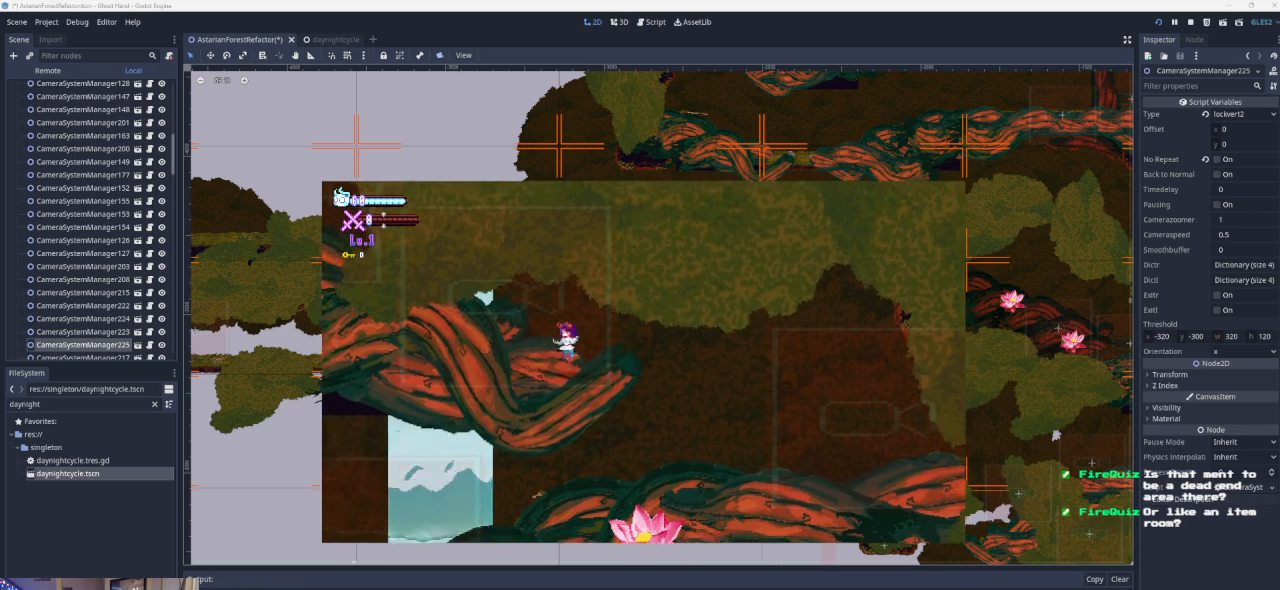
{"buttons": [], "left_stick": "center", "events": [[133, "left_stick", "center"]]}